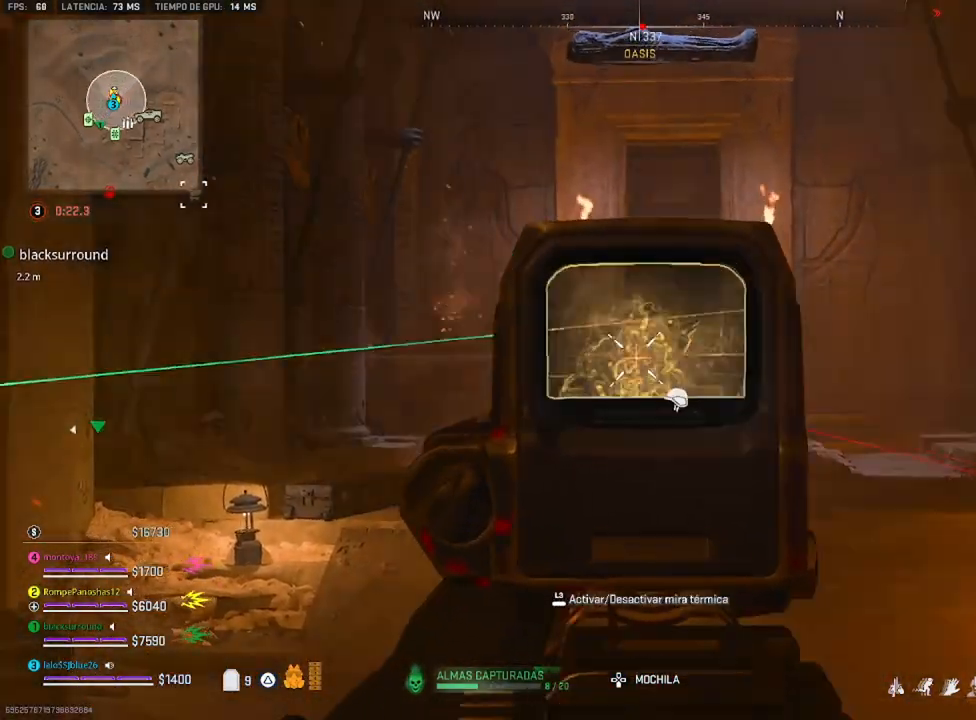
Gameplay with a controller (PlayStation layout); each line is a JSON object with the inputs held at the frame after it. "events" lists button and stick changes between this image and that frame as [ms after this image, input, new state], when the widget could be followed in between.
{"buttons": ["L2", "R2", "R3"], "left_stick": "center", "right_stick": "center", "events": [[233, "right_stick", "down"], [366, "right_stick", "center"]]}
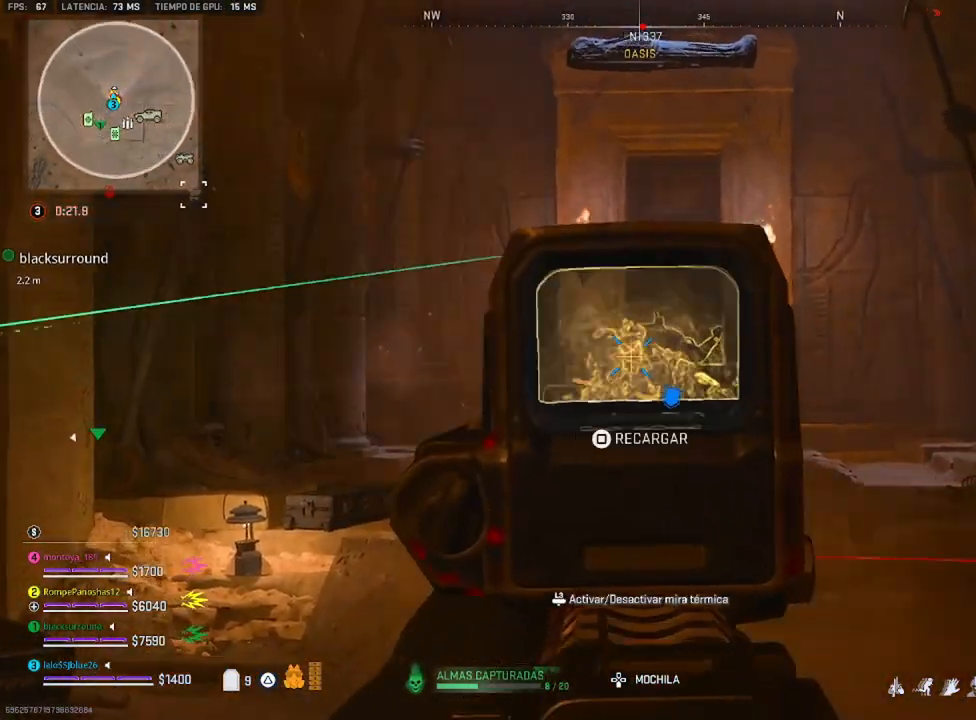
{"buttons": ["L2", "R2", "R3"], "left_stick": "center", "right_stick": "down", "events": [[33, "right_stick", "right"], [166, "right_stick", "down-right"], [433, "right_stick", "down"]]}
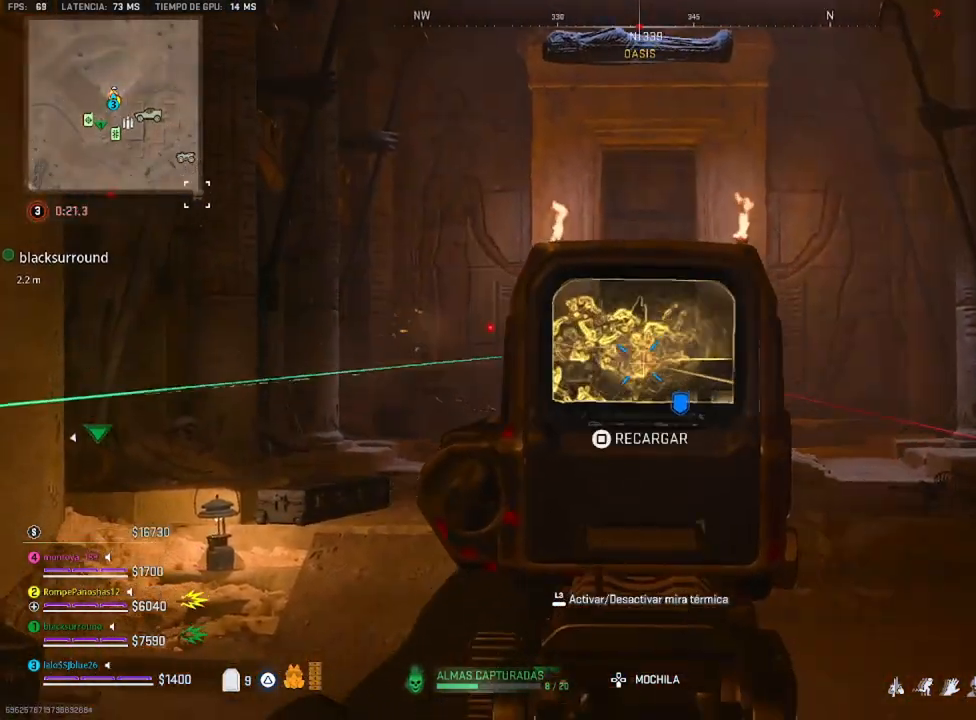
{"buttons": ["L2", "R2", "R3"], "left_stick": "center", "right_stick": "center", "events": [[233, "right_stick", "center"], [333, "right_stick", "left"], [400, "right_stick", "center"]]}
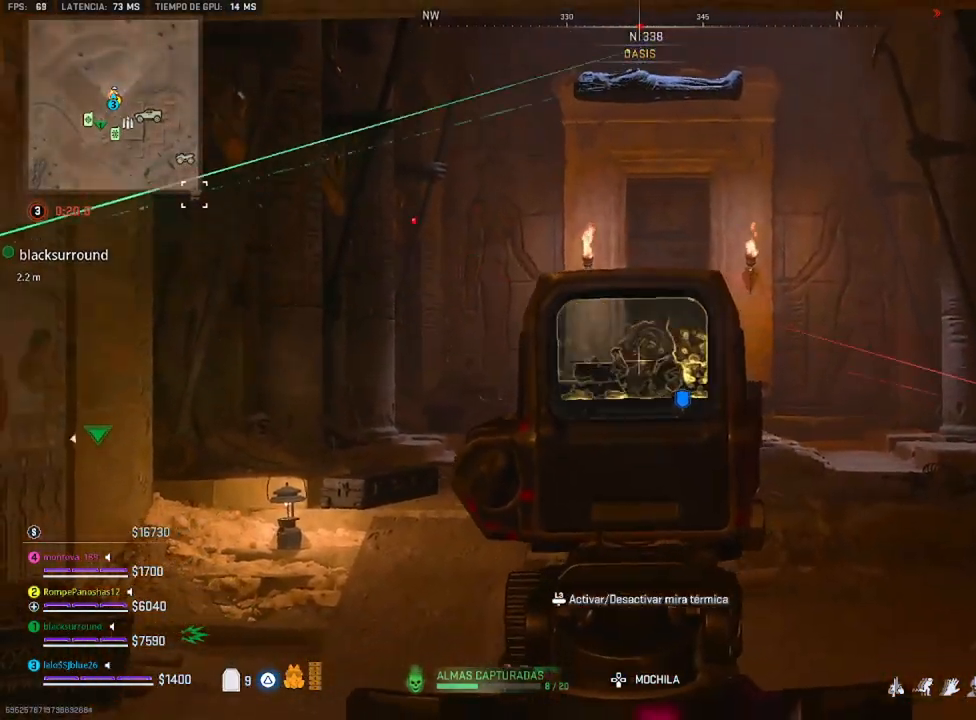
{"buttons": [], "left_stick": "right", "right_stick": "center", "events": [[100, "L2", "up"], [100, "R3", "up"], [166, "R2", "up"], [166, "left_stick", "right"]]}
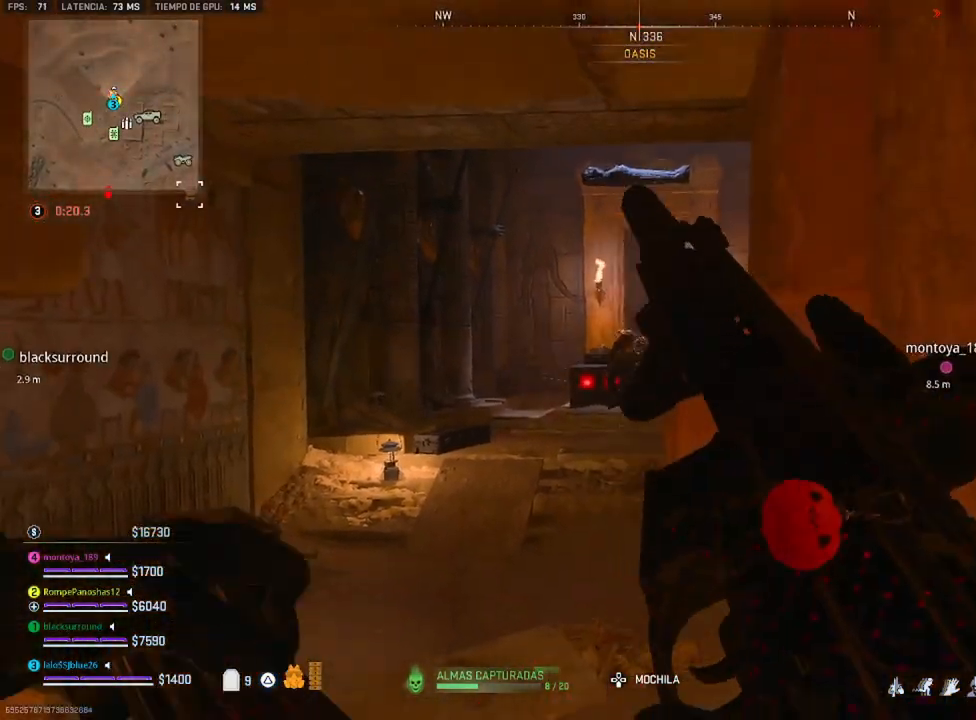
{"buttons": [], "left_stick": "down-left", "right_stick": "center", "events": [[200, "left_stick", "center"], [300, "left_stick", "down-left"]]}
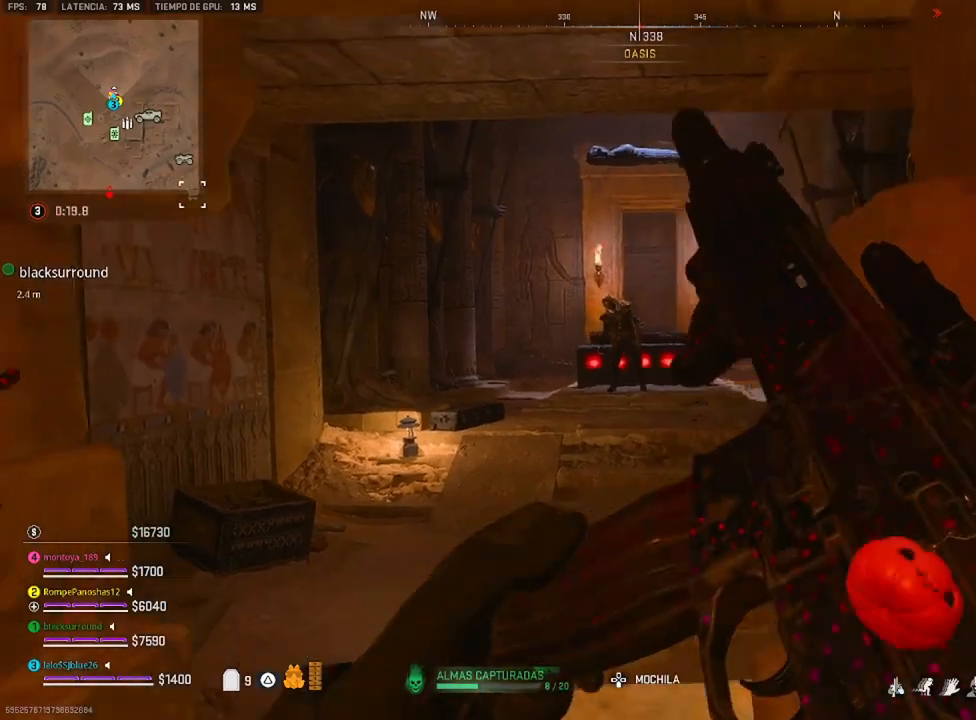
{"buttons": [], "left_stick": "right", "right_stick": "center", "events": [[333, "left_stick", "center"], [433, "left_stick", "right"]]}
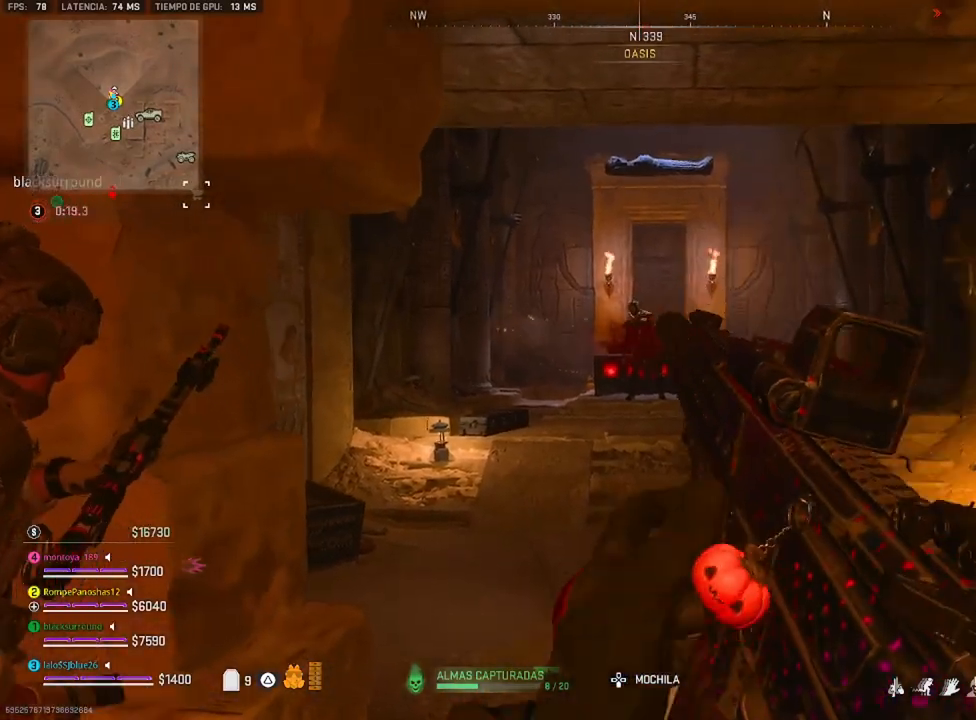
{"buttons": ["L2", "R2"], "left_stick": "right", "right_stick": "up-right", "events": [[66, "L2", "down"], [433, "right_stick", "up-right"], [466, "R2", "down"]]}
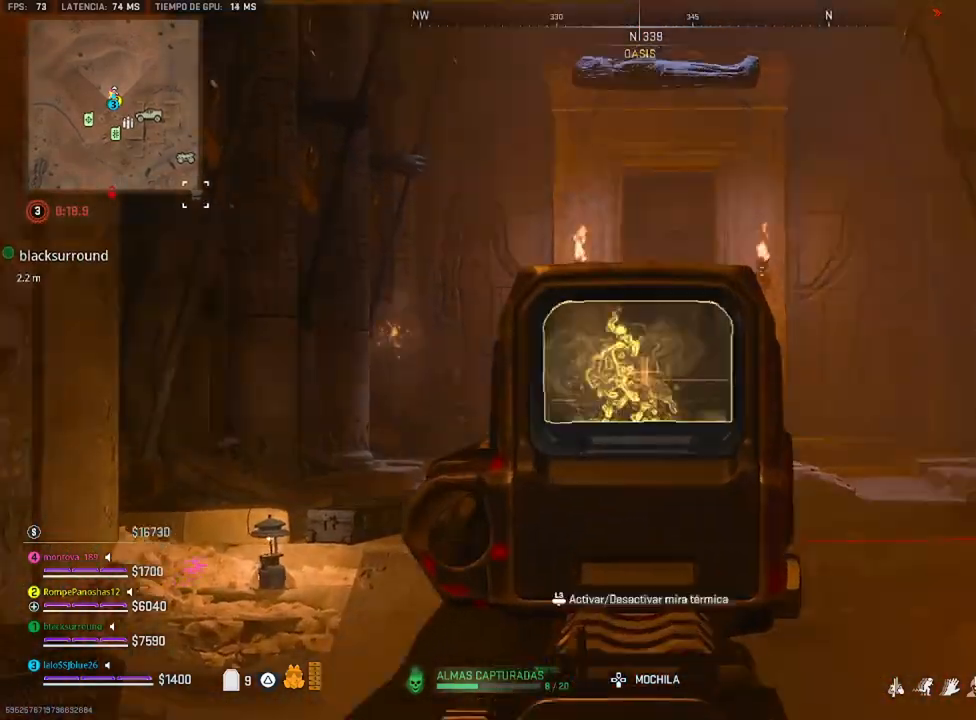
{"buttons": ["L2", "R2", "R3"], "left_stick": "center", "right_stick": "center"}
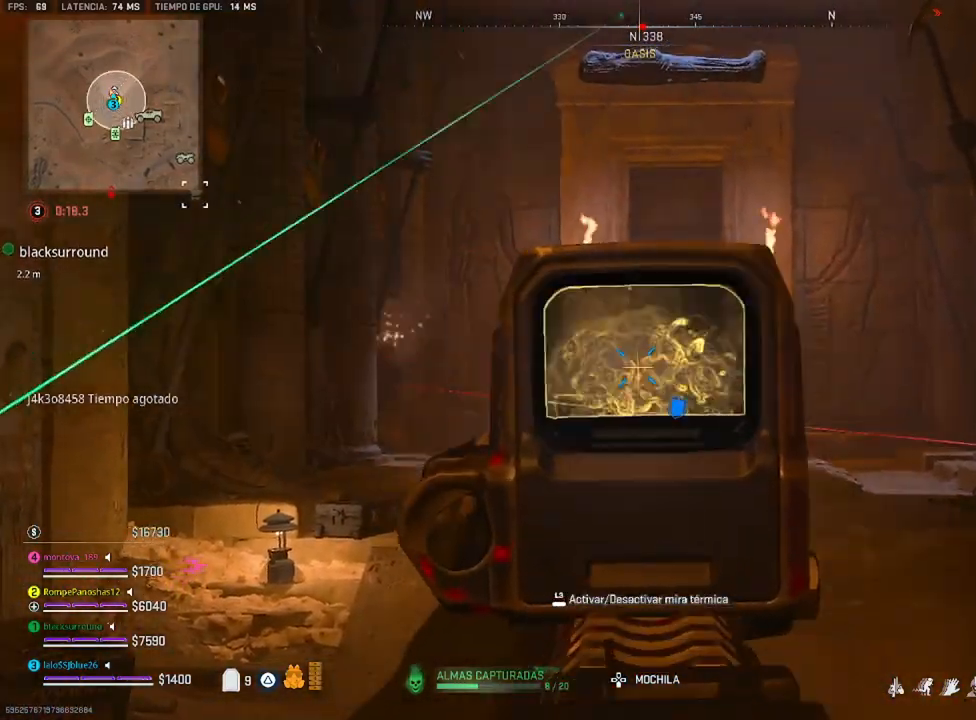
{"buttons": ["L2", "R2", "R3"], "left_stick": "center", "right_stick": "right", "events": [[133, "right_stick", "down"], [300, "right_stick", "right"]]}
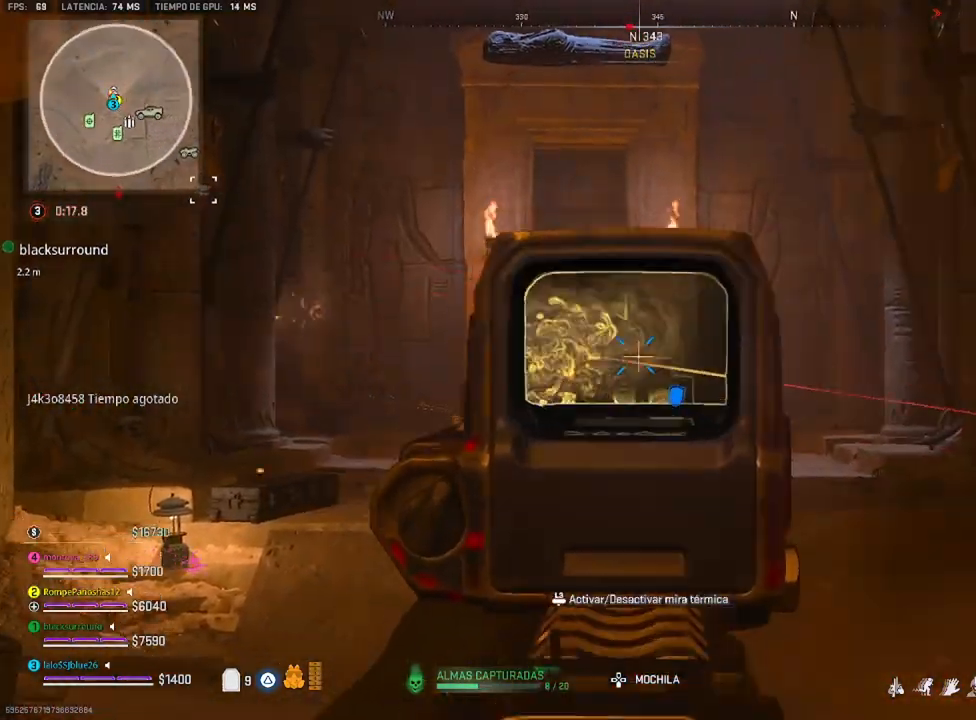
{"buttons": ["L2", "R1", "R2", "R3"], "left_stick": "center", "right_stick": "down", "events": [[33, "L1", "down"], [33, "R1", "down"], [66, "right_stick", "down"], [100, "L1", "up"], [100, "R1", "up"], [133, "right_stick", "center"], [366, "L1", "down"], [366, "R1", "down"], [366, "right_stick", "down"], [433, "L1", "up"]]}
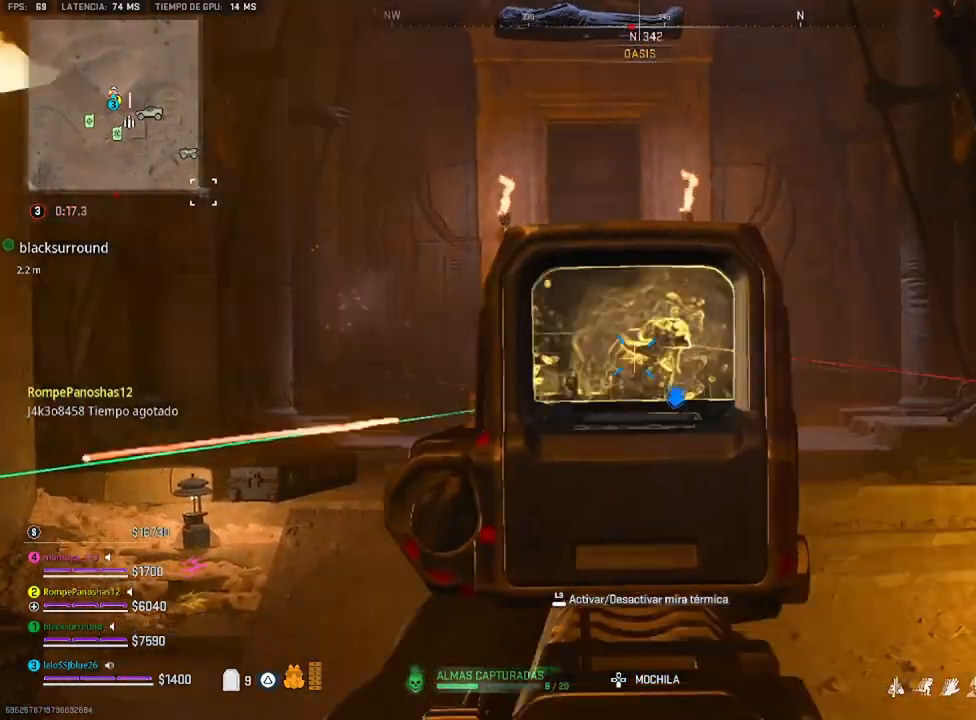
{"buttons": ["L2", "R2", "R3"], "left_stick": "center", "right_stick": "down", "events": [[33, "R1", "up"], [33, "right_stick", "center"], [133, "right_stick", "down-right"], [233, "right_stick", "down"]]}
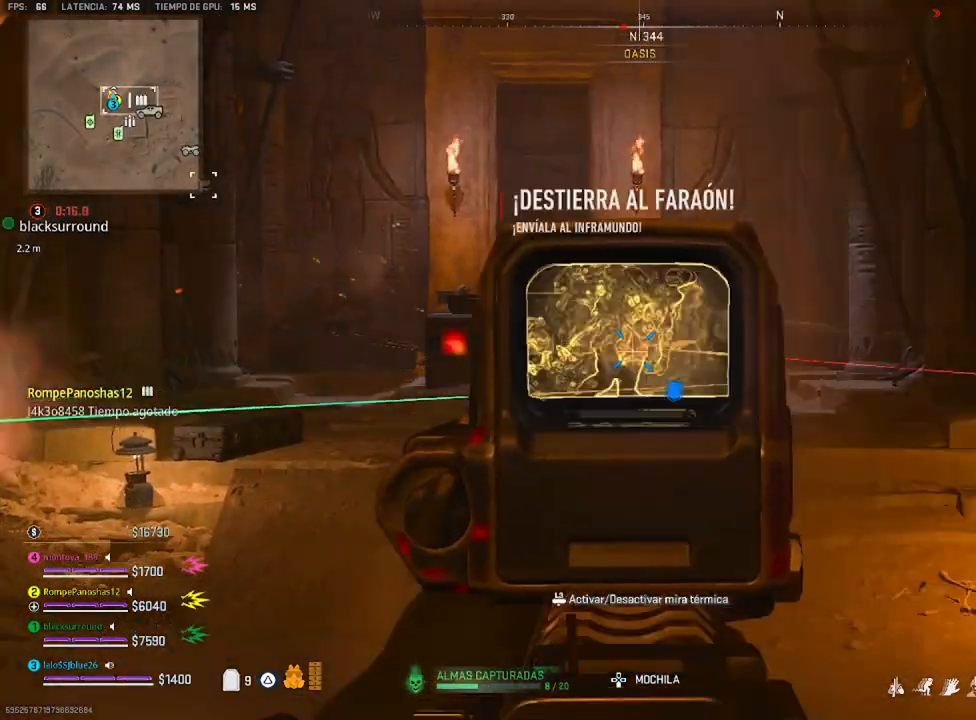
{"buttons": ["L2", "R2", "R3"], "left_stick": "center", "right_stick": "center", "events": [[100, "L1", "down"], [100, "R1", "down"], [100, "right_stick", "center"], [166, "L1", "up"], [166, "R1", "up"]]}
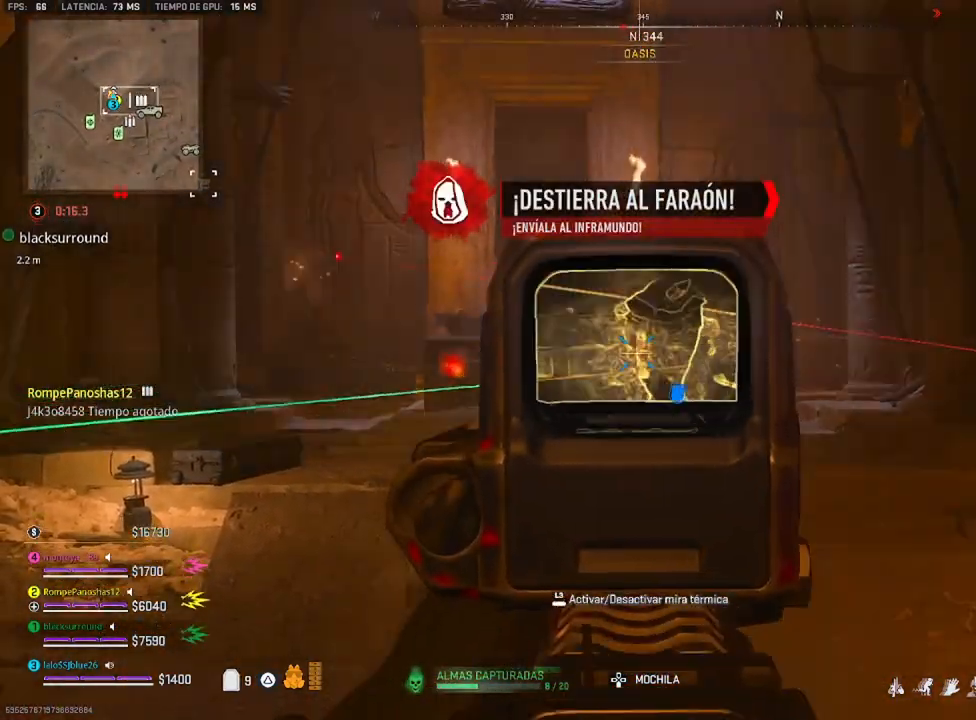
{"buttons": ["L2", "R2", "R3"], "left_stick": "center", "right_stick": "center", "events": [[66, "right_stick", "down"], [333, "right_stick", "center"]]}
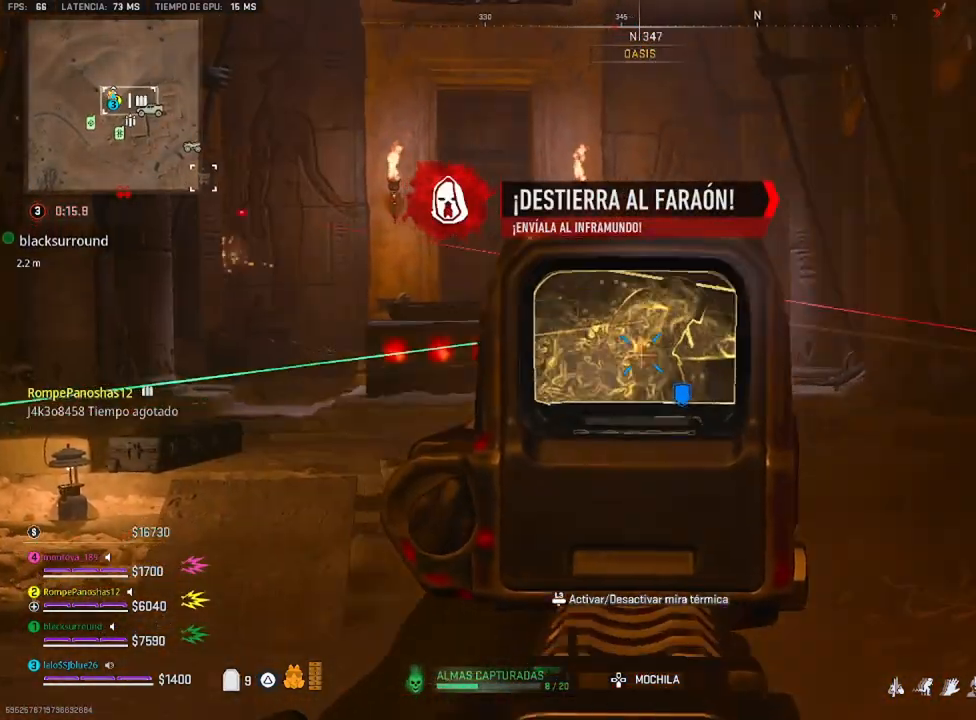
{"buttons": ["L2", "R2", "R3"], "left_stick": "center", "right_stick": "center", "events": []}
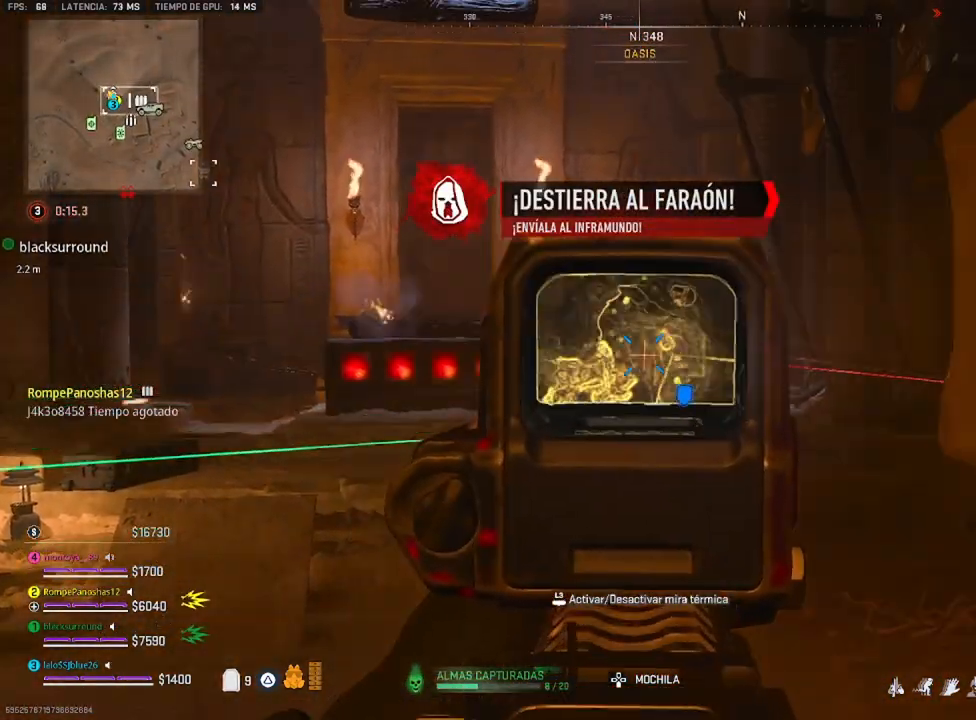
{"buttons": ["L2", "R2", "R3"], "left_stick": "center", "right_stick": "center", "events": []}
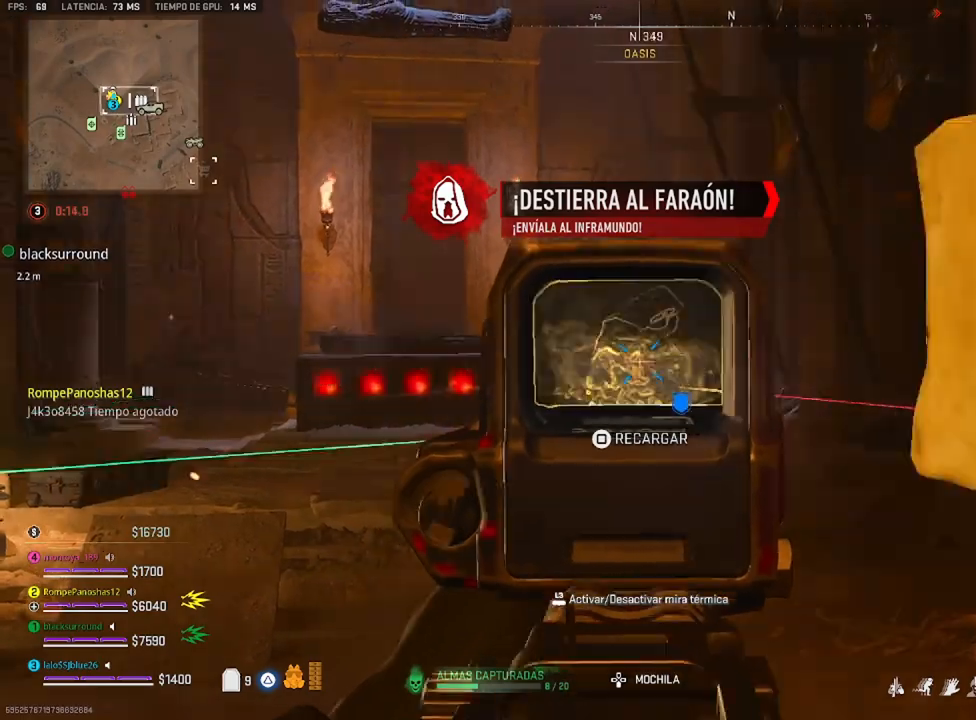
{"buttons": ["L2", "R2", "R3"], "left_stick": "center", "right_stick": "down", "events": [[500, "right_stick", "down"]]}
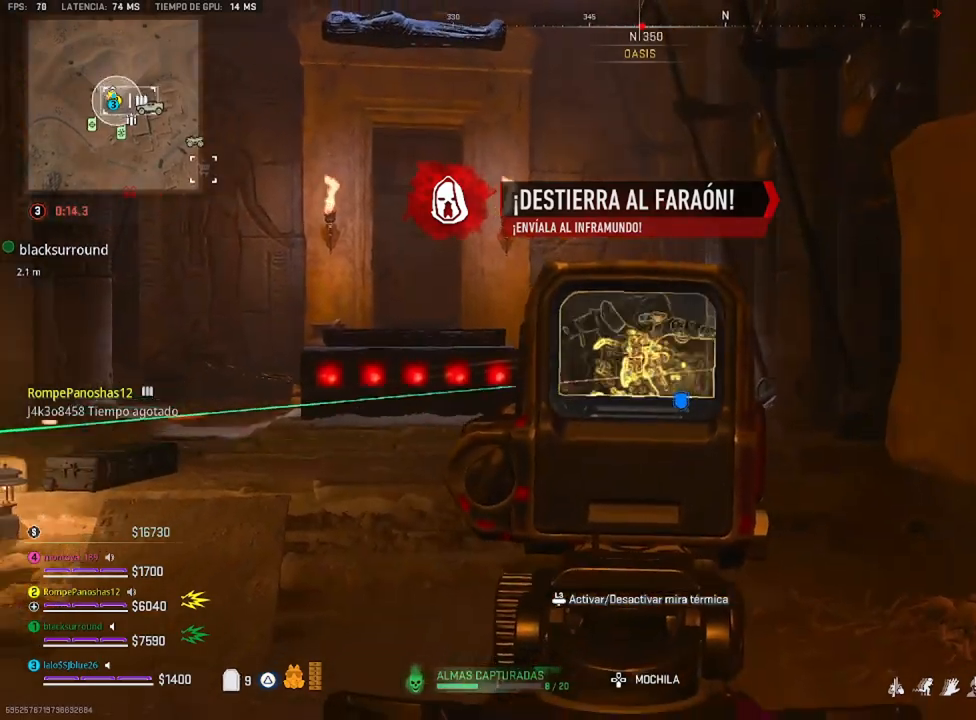
{"buttons": [], "left_stick": "down-left", "right_stick": "center", "events": [[233, "L2", "up"], [233, "R3", "up"], [233, "right_stick", "center"], [300, "left_stick", "down-left"], [333, "R2", "up"], [366, "TRIANGLE", "down"], [433, "TRIANGLE", "up"]]}
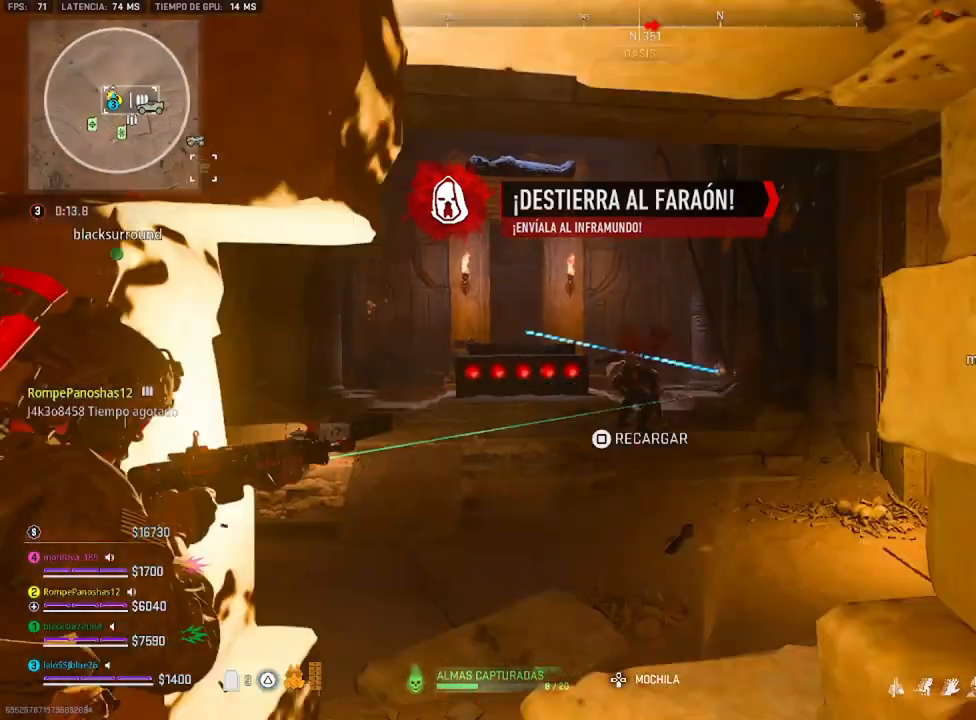
{"buttons": ["L2", "R2"], "left_stick": "up", "right_stick": "down", "events": [[33, "L2", "down"], [33, "left_stick", "center"], [100, "left_stick", "right"], [300, "left_stick", "center"], [300, "right_stick", "down-left"], [400, "R2", "down"], [400, "right_stick", "down"], [500, "left_stick", "up"]]}
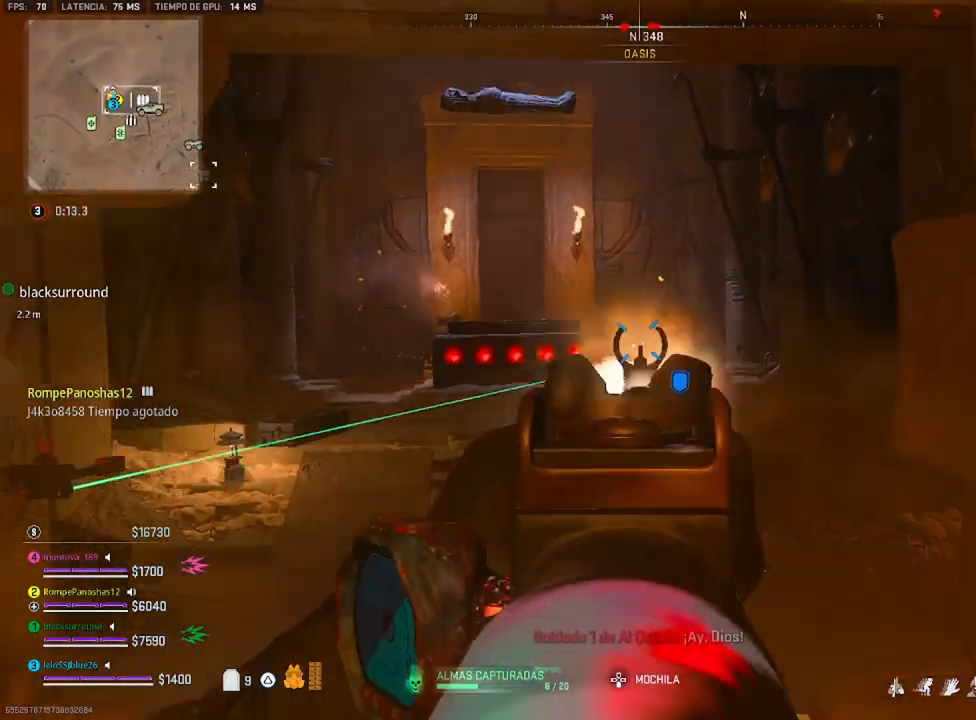
{"buttons": ["L2", "R2", "R3"], "left_stick": "up-right", "right_stick": "center", "events": [[133, "R3", "down"], [200, "left_stick", "down"], [300, "left_stick", "down-left"], [466, "right_stick", "center"], [500, "left_stick", "up-right"]]}
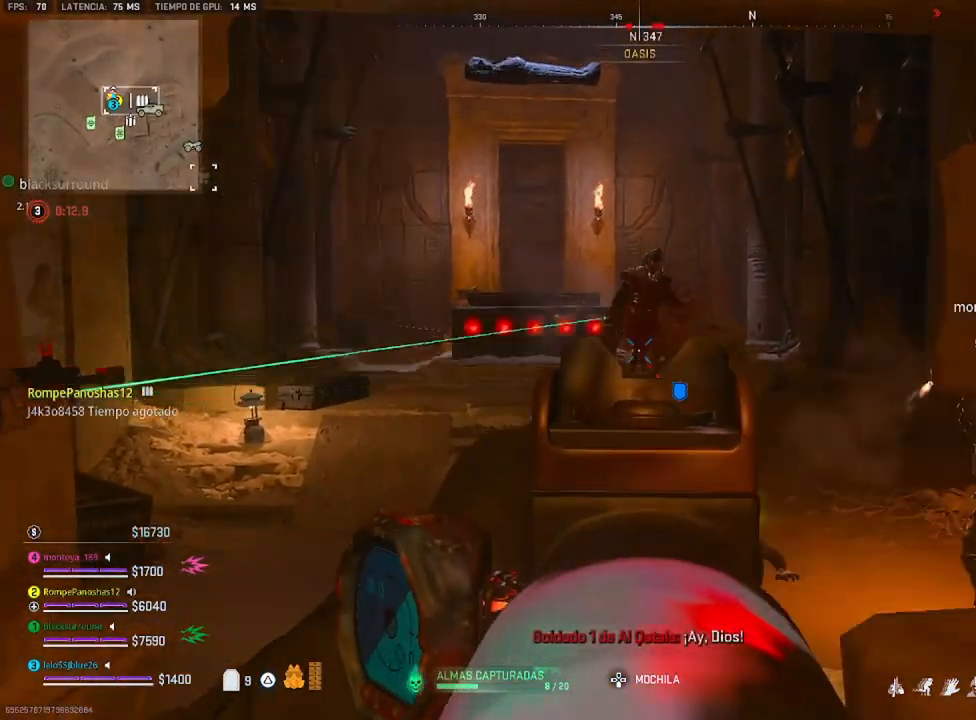
{"buttons": ["L2", "R2", "R3"], "left_stick": "center", "right_stick": "center", "events": [[66, "R3", "up"], [66, "right_stick", "up"], [133, "R3", "down"], [133, "right_stick", "center"], [166, "left_stick", "center"], [233, "left_stick", "right"], [333, "right_stick", "up-left"], [350, "left_stick", "center"], [433, "right_stick", "center"]]}
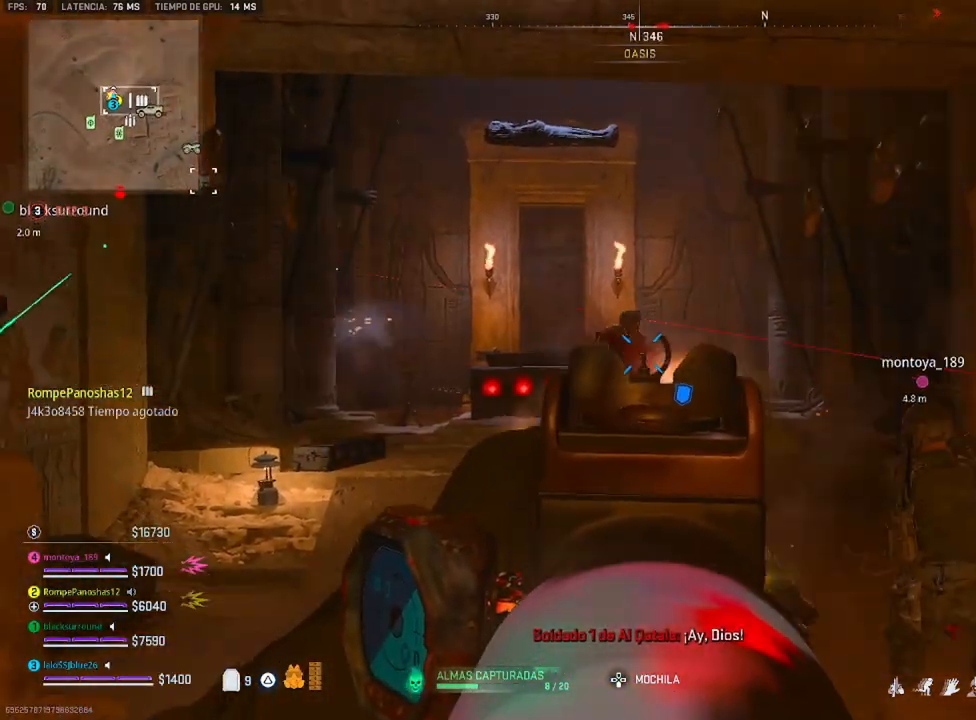
{"buttons": ["L2", "R2", "R3"], "left_stick": "down", "right_stick": "down", "events": [[33, "left_stick", "up-left"], [100, "left_stick", "up"], [200, "right_stick", "down-left"], [300, "right_stick", "center"], [333, "left_stick", "down-right"], [400, "right_stick", "down"], [483, "left_stick", "down"]]}
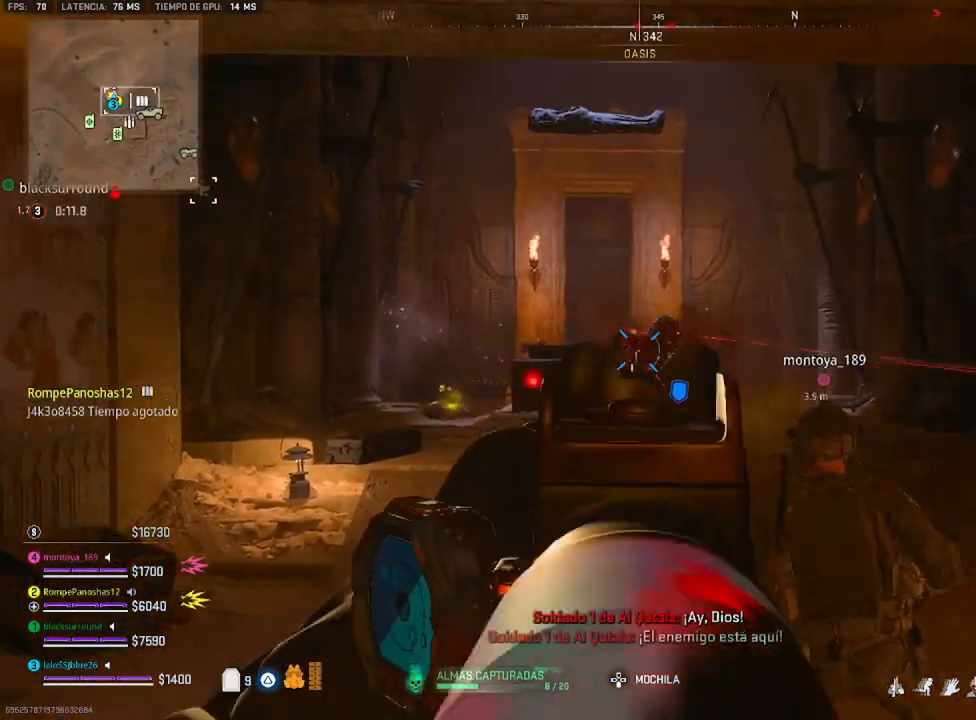
{"buttons": ["L2", "R2", "R3"], "left_stick": "center", "right_stick": "center", "events": [[33, "left_stick", "down-left"], [166, "left_stick", "center"], [233, "left_stick", "right"], [400, "left_stick", "center"], [400, "right_stick", "center"]]}
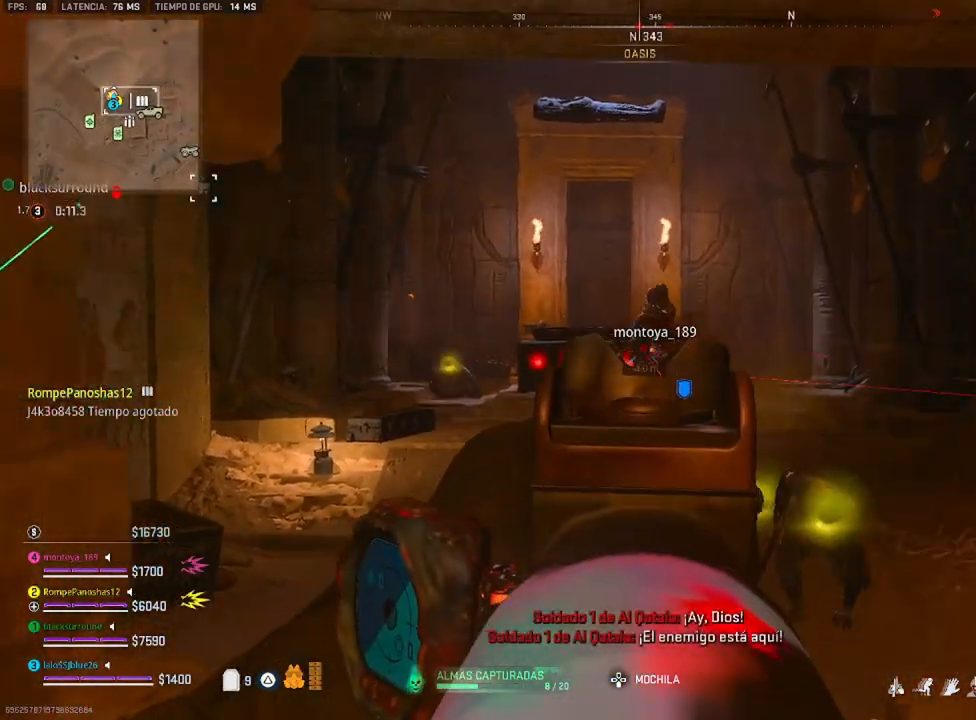
{"buttons": ["L2", "R2", "R3"], "left_stick": "right", "right_stick": "center", "events": [[33, "left_stick", "left"], [266, "left_stick", "up-right"], [433, "left_stick", "right"]]}
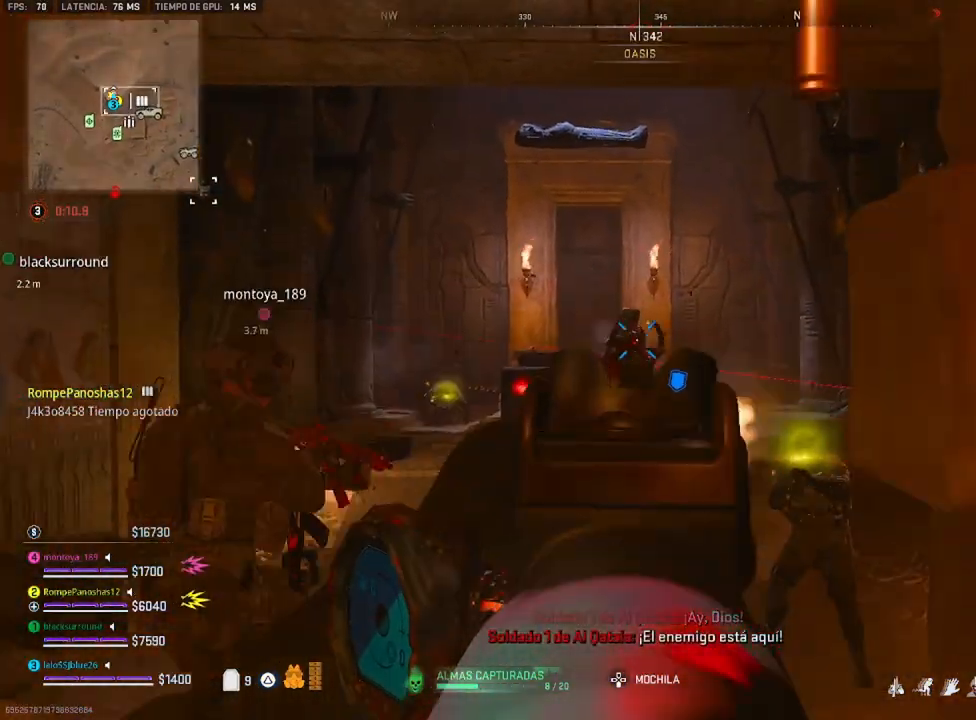
{"buttons": ["L2", "R2", "R3"], "left_stick": "up-right", "right_stick": "center"}
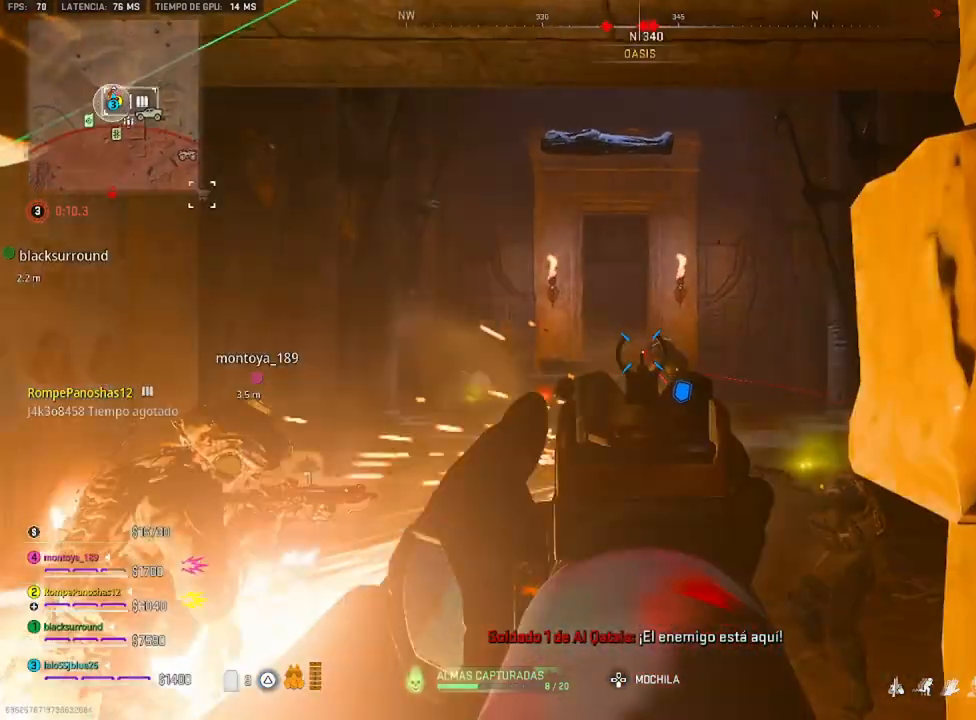
{"buttons": [], "left_stick": "down", "right_stick": "center", "events": [[33, "left_stick", "center"], [133, "right_stick", "down"], [183, "left_stick", "down-left"], [233, "left_stick", "down"], [300, "R1", "down"], [433, "L2", "up"], [433, "R3", "up"], [466, "R1", "up"], [466, "R2", "up"], [466, "right_stick", "center"]]}
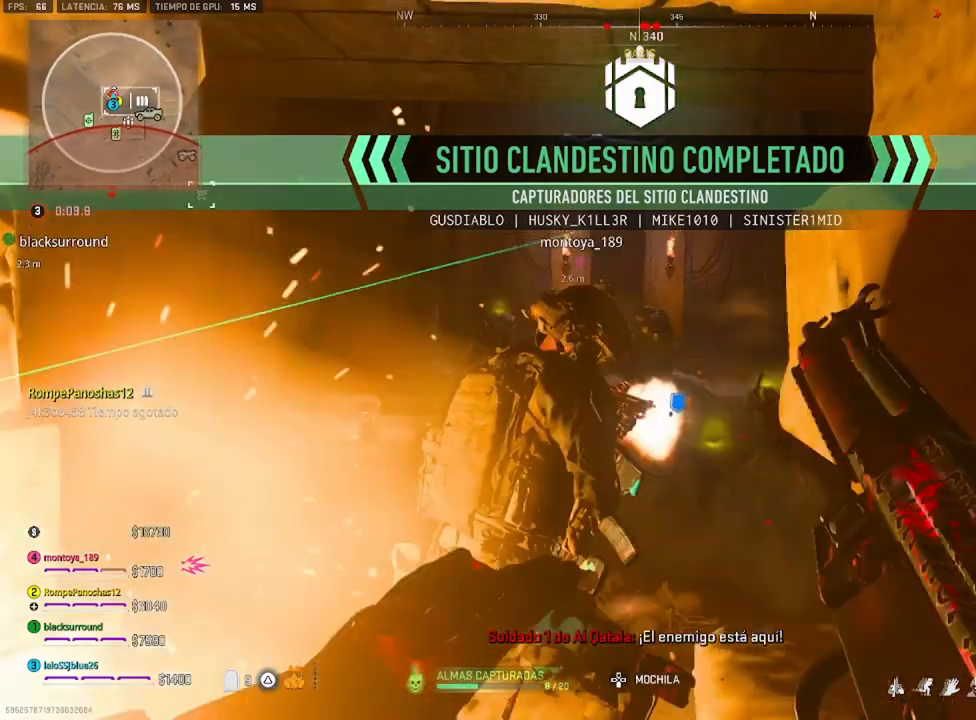
{"buttons": [], "left_stick": "down-right", "right_stick": "center", "events": [[66, "left_stick", "down-right"], [300, "CROSS", "down"], [400, "CROSS", "up"]]}
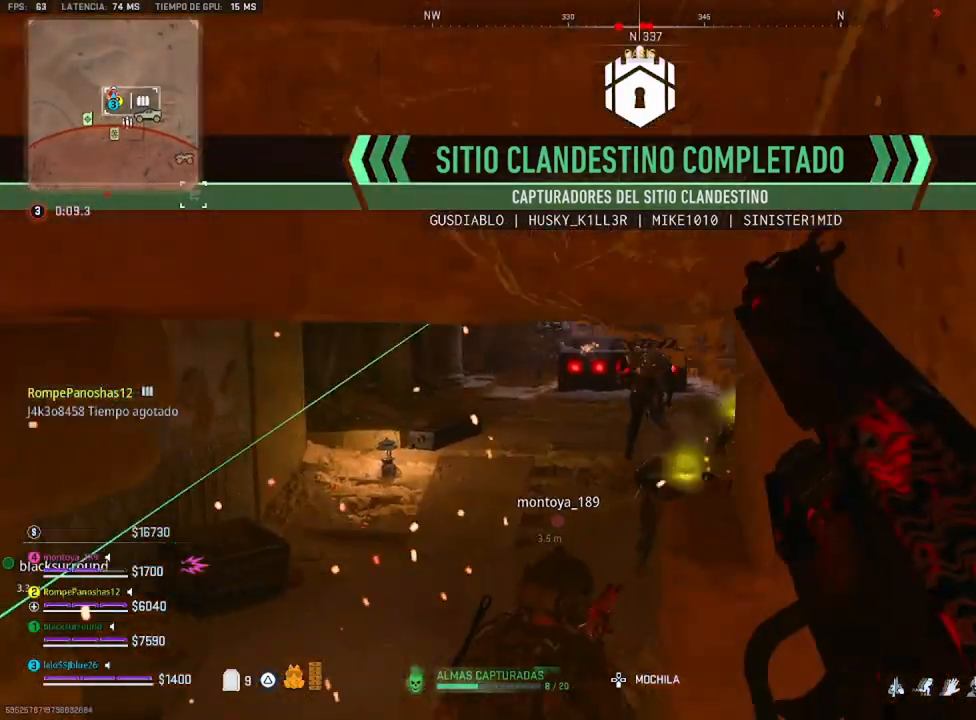
{"buttons": [], "left_stick": "down-left", "right_stick": "center", "events": [[333, "left_stick", "down-left"]]}
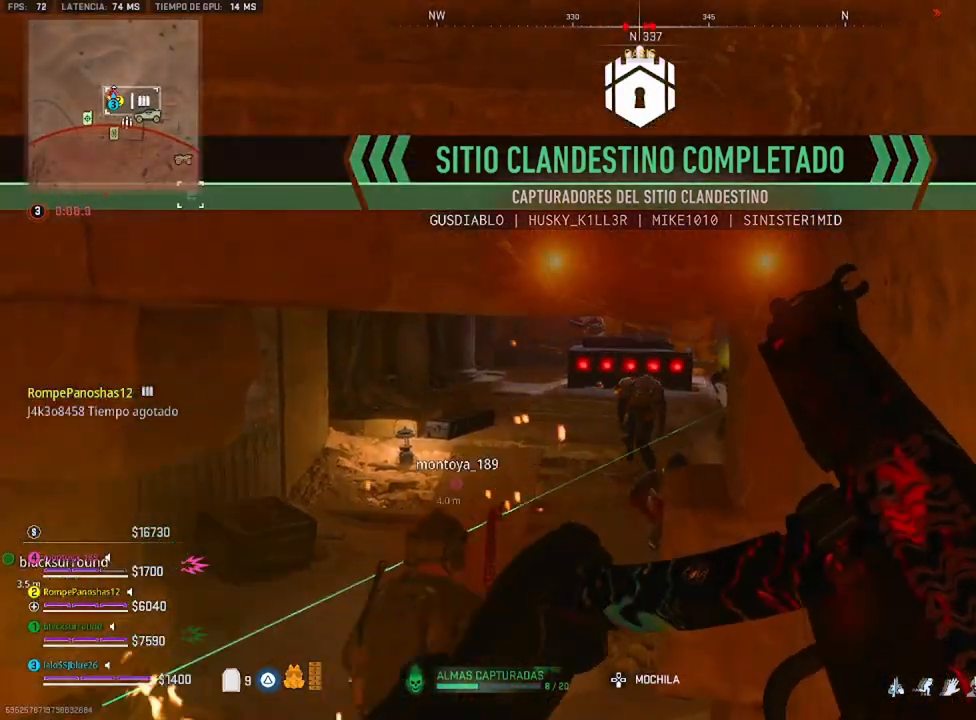
{"buttons": [], "left_stick": "up-left", "right_stick": "center", "events": [[100, "left_stick", "left"], [266, "right_stick", "down-left"], [333, "left_stick", "up-left"], [366, "right_stick", "center"]]}
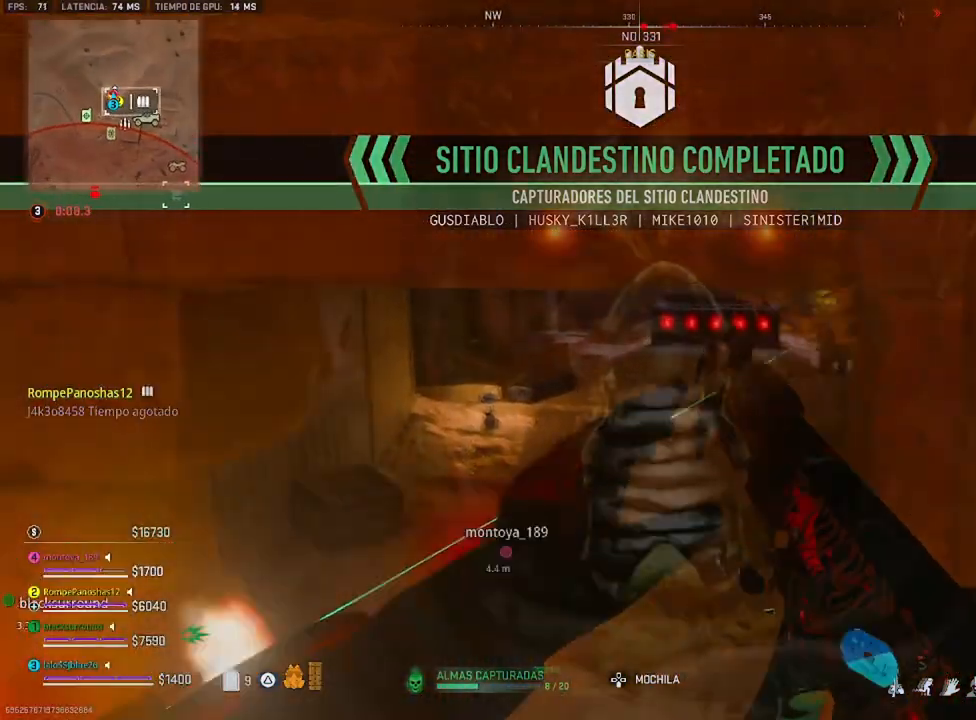
{"buttons": [], "left_stick": "up", "right_stick": "center", "events": [[33, "left_stick", "up"], [100, "right_stick", "left"], [233, "left_stick", "up-left"], [366, "left_stick", "up"], [366, "right_stick", "center"]]}
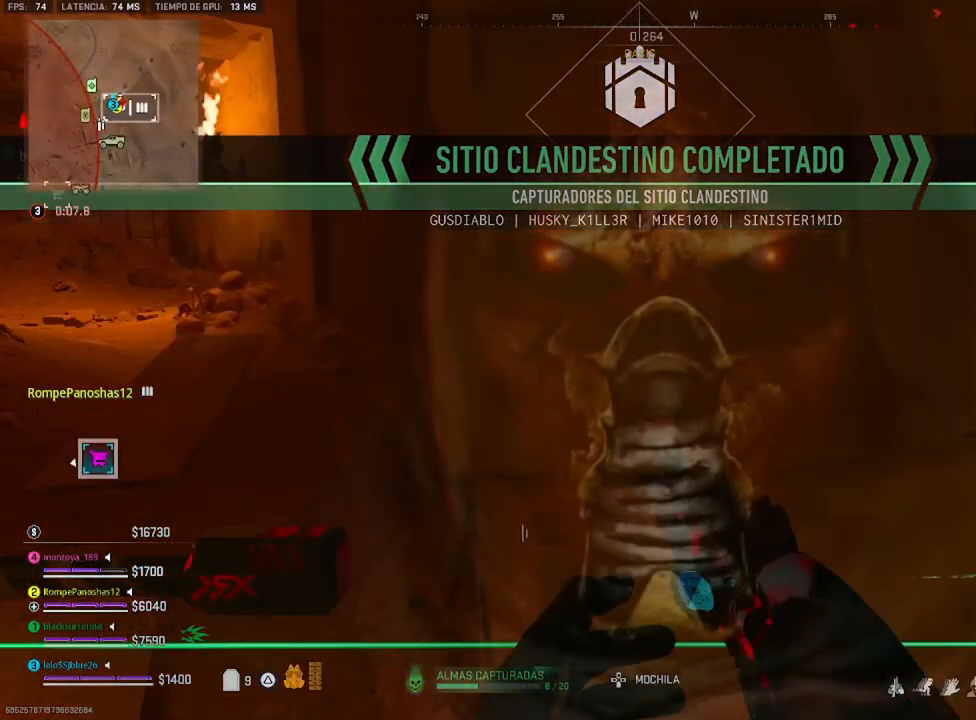
{"buttons": [], "left_stick": "up", "right_stick": "right", "events": [[133, "right_stick", "left"], [266, "L3", "down"], [266, "left_stick", "up-left"], [333, "right_stick", "center"], [400, "L3", "up"], [400, "left_stick", "up"], [500, "right_stick", "right"]]}